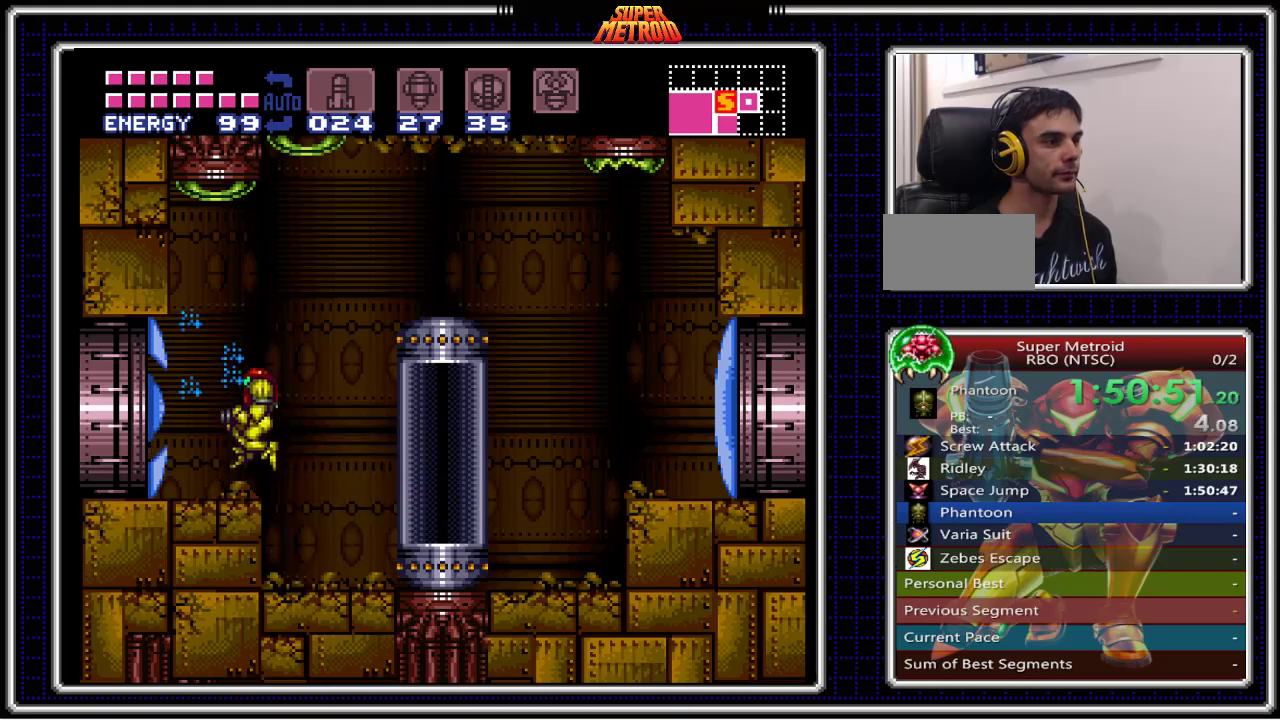
Gameplay with a controller (Nintendo layout); each line is a JSON object with the inputs held at the frame after it. "events" lists button and stick changes between this image and that frame as [ms after this image, input, new state], when the widget could be followed in between. Not read: L1 L3 R1 R3.
{"buttons": ["B", "DPAD_LEFT"], "events": [[283, "DPAD_LEFT", "down"]]}
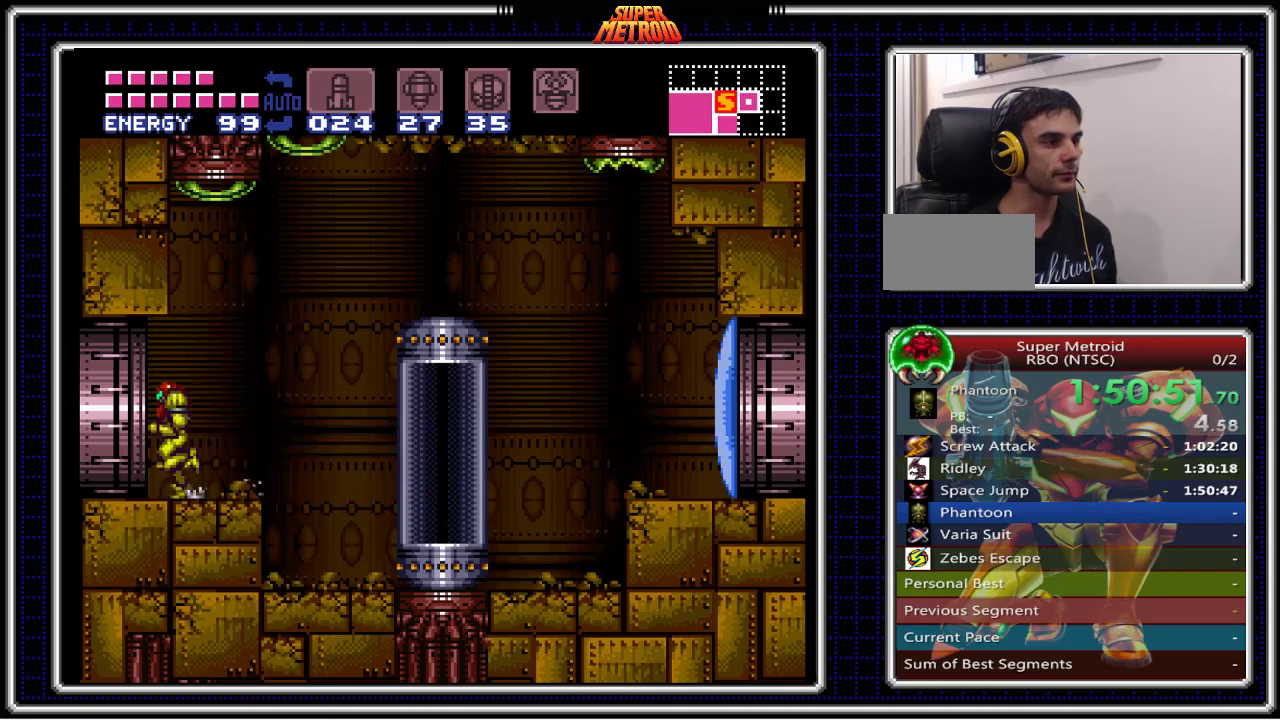
{"buttons": ["B", "DPAD_LEFT"], "events": []}
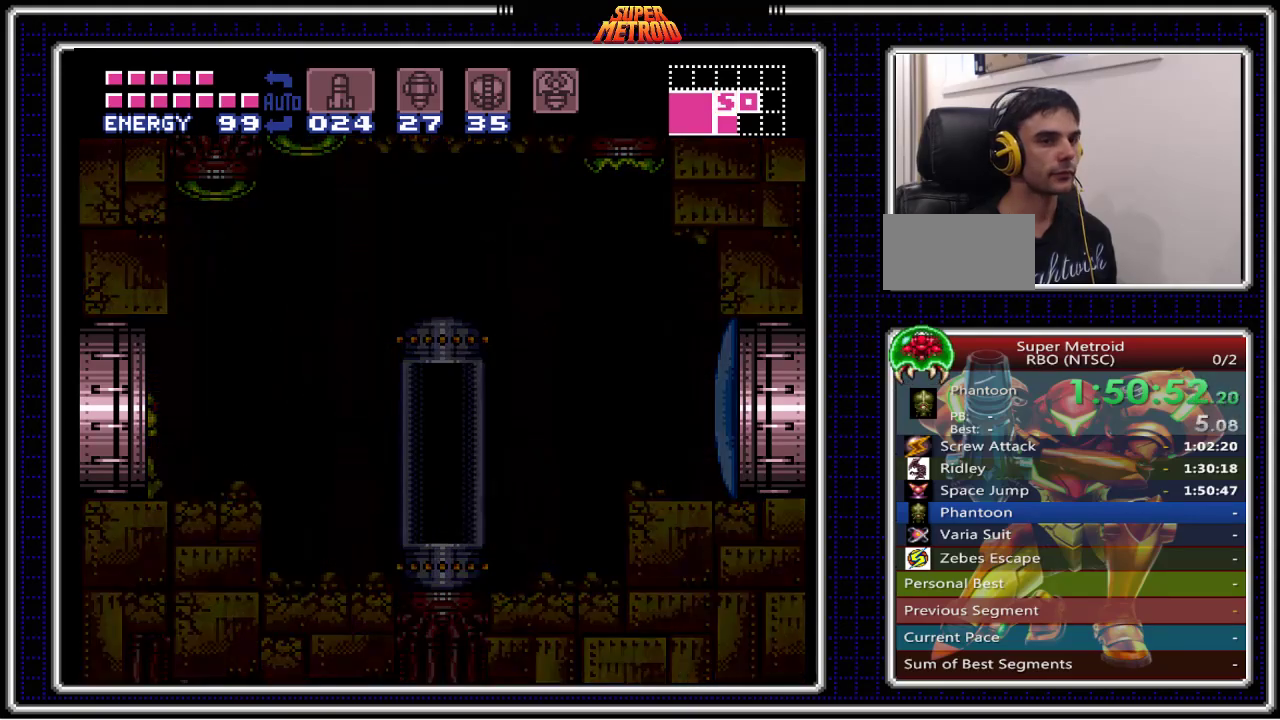
{"buttons": ["B", "DPAD_LEFT"], "events": [[83, "DPAD_LEFT", "up"], [317, "DPAD_LEFT", "down"]]}
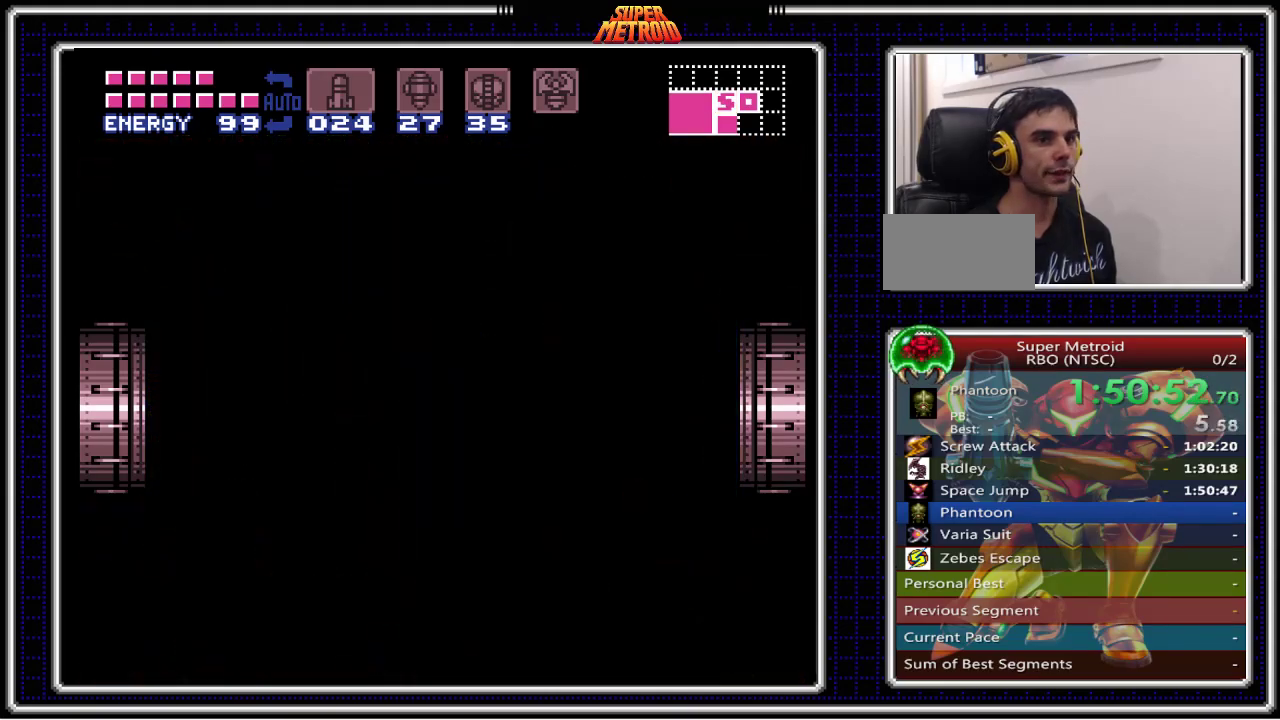
{"buttons": ["B", "DPAD_LEFT"], "events": []}
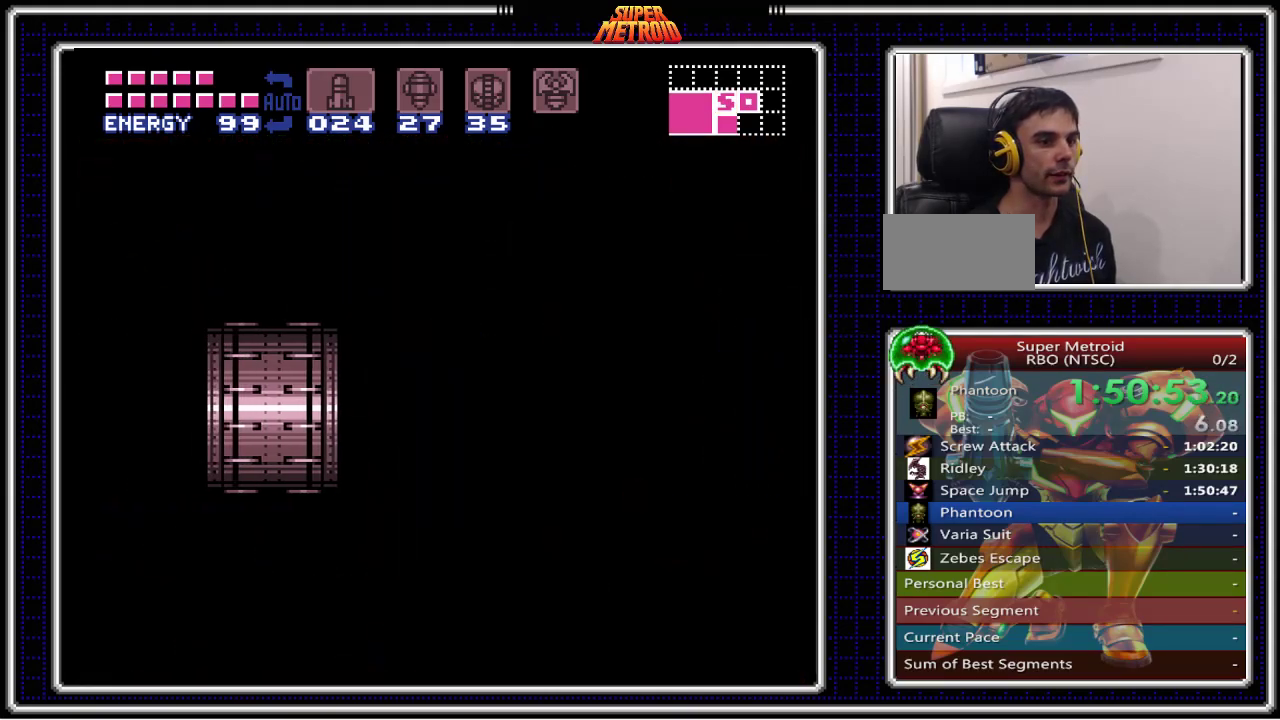
{"buttons": ["B", "DPAD_LEFT"], "events": []}
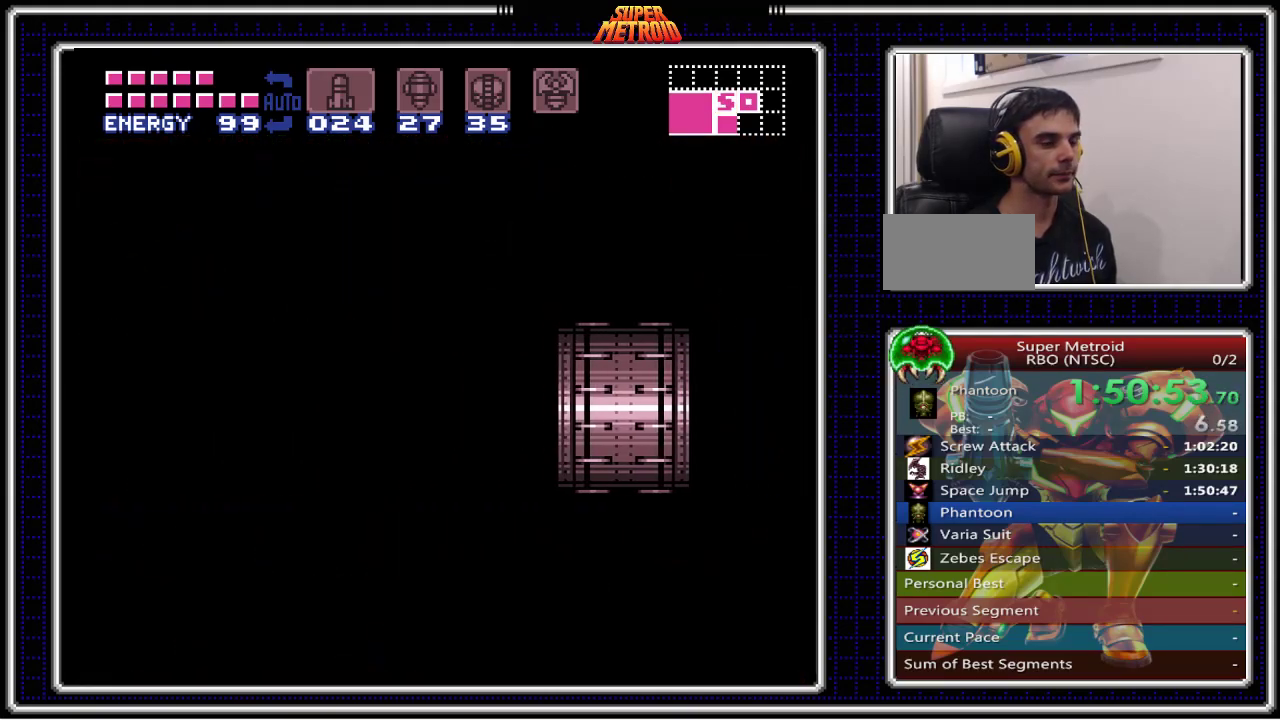
{"buttons": ["B", "DPAD_LEFT"], "events": []}
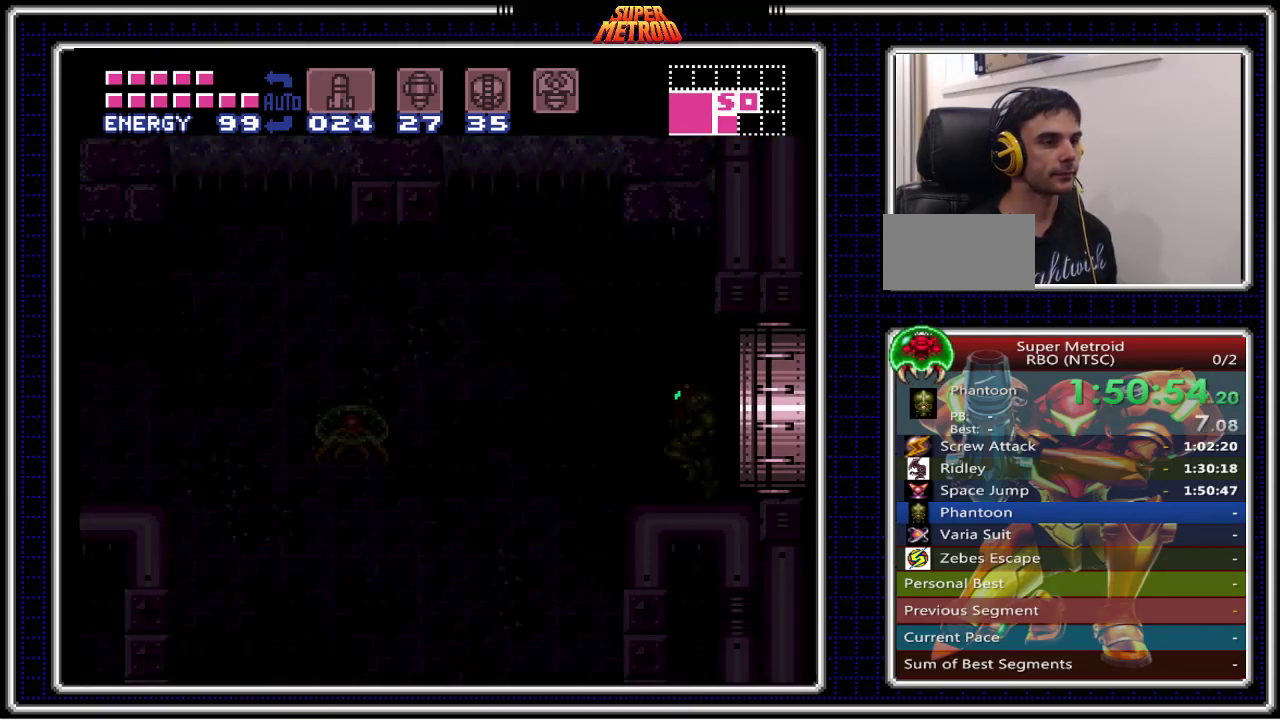
{"buttons": ["A", "B", "DPAD_LEFT"], "events": [[500, "A", "down"]]}
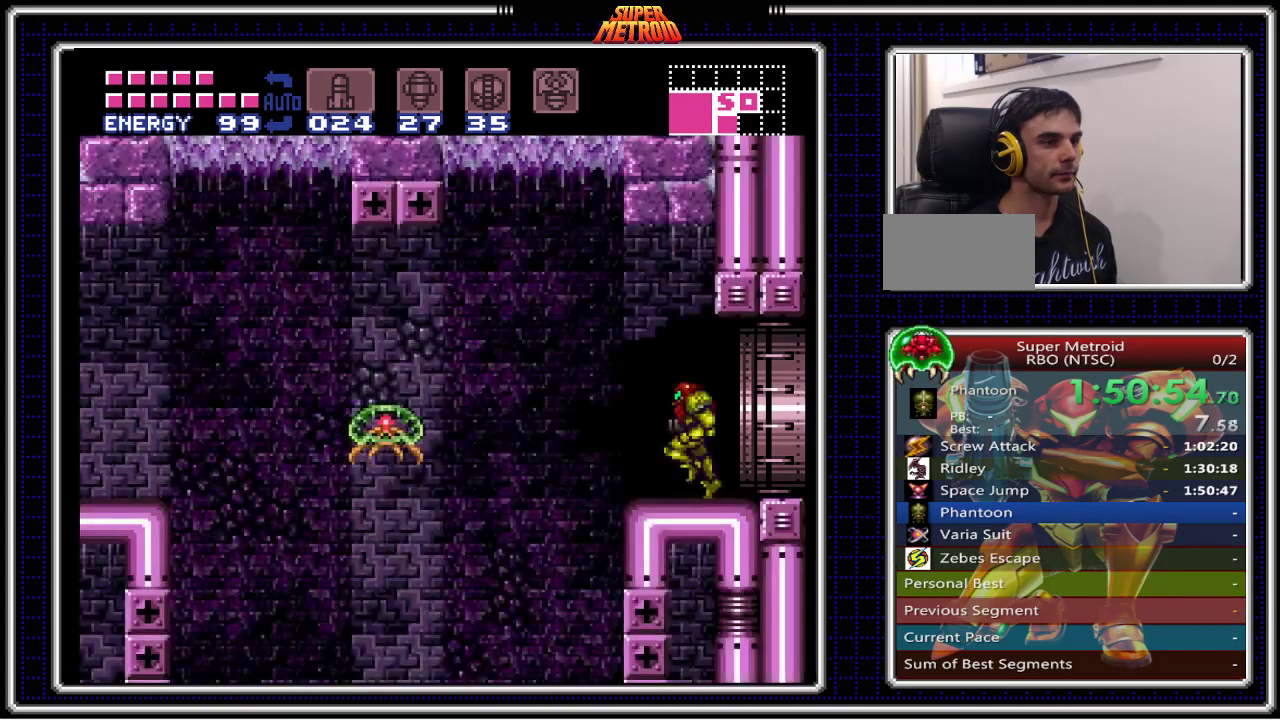
{"buttons": ["B", "DPAD_LEFT"], "events": [[200, "A", "up"]]}
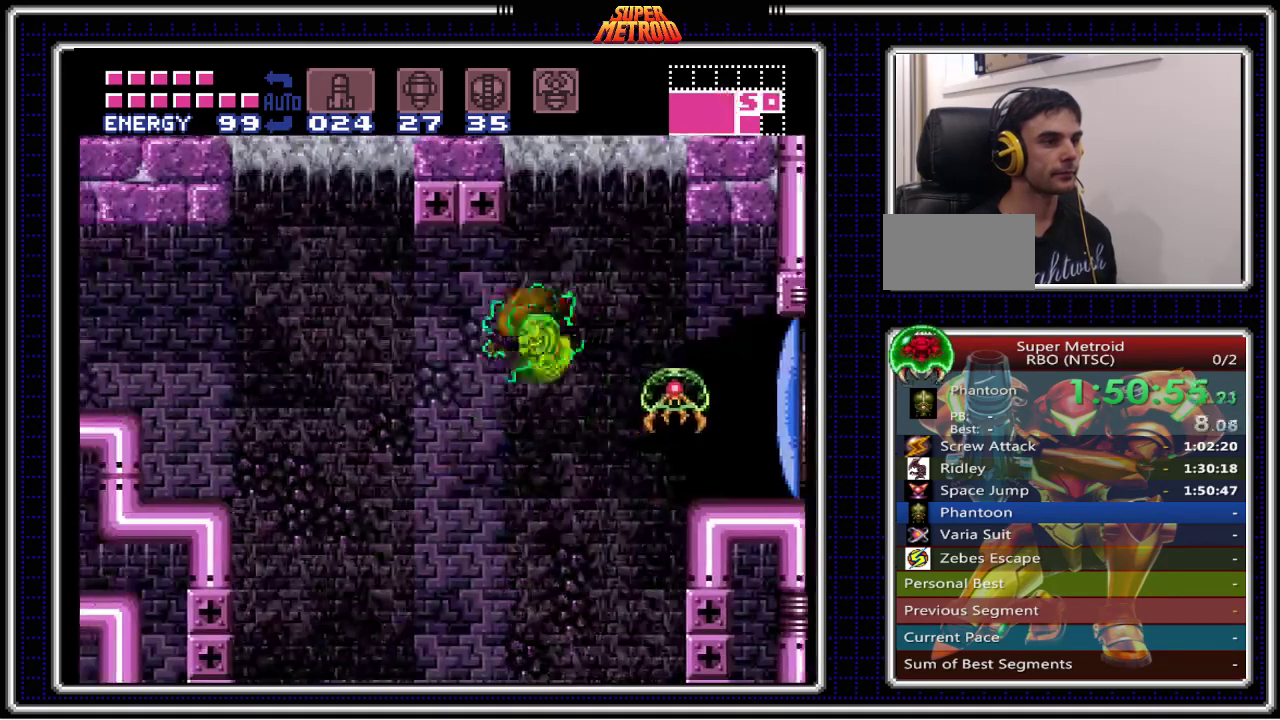
{"buttons": ["B", "DPAD_LEFT"], "events": [[233, "A", "down"], [417, "A", "up"]]}
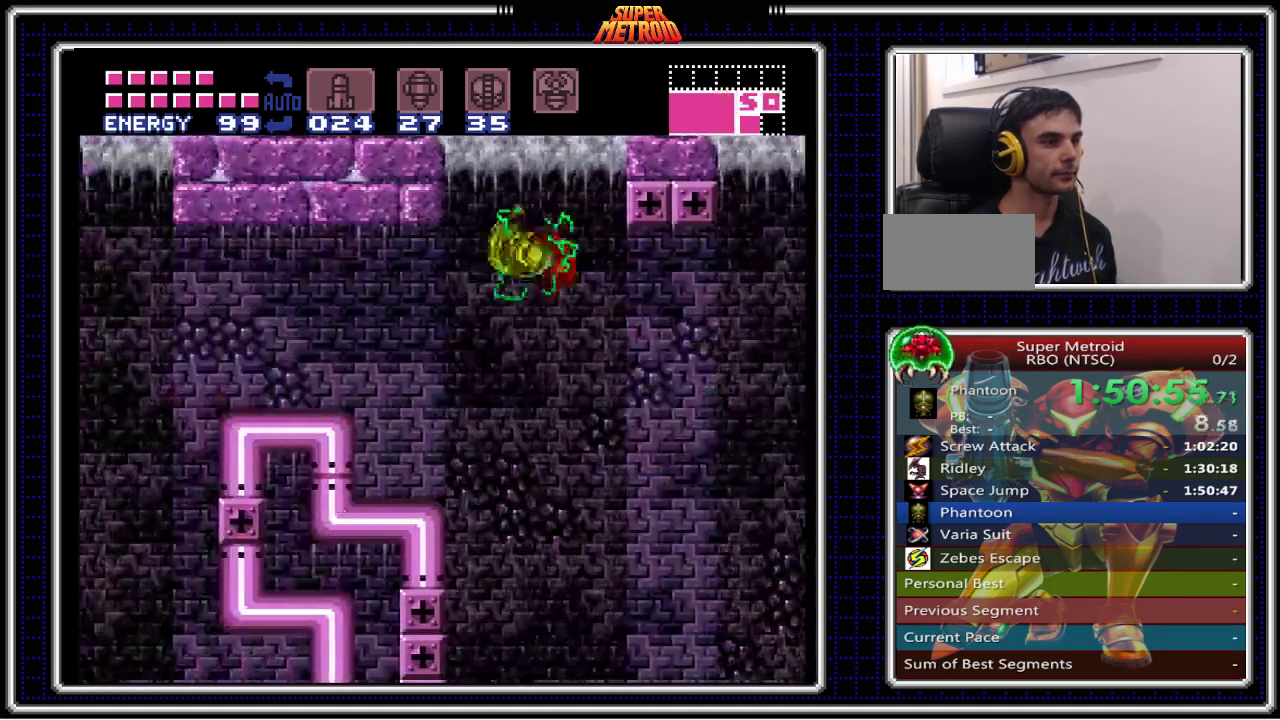
{"buttons": ["A", "B", "DPAD_LEFT"], "events": [[367, "A", "down"]]}
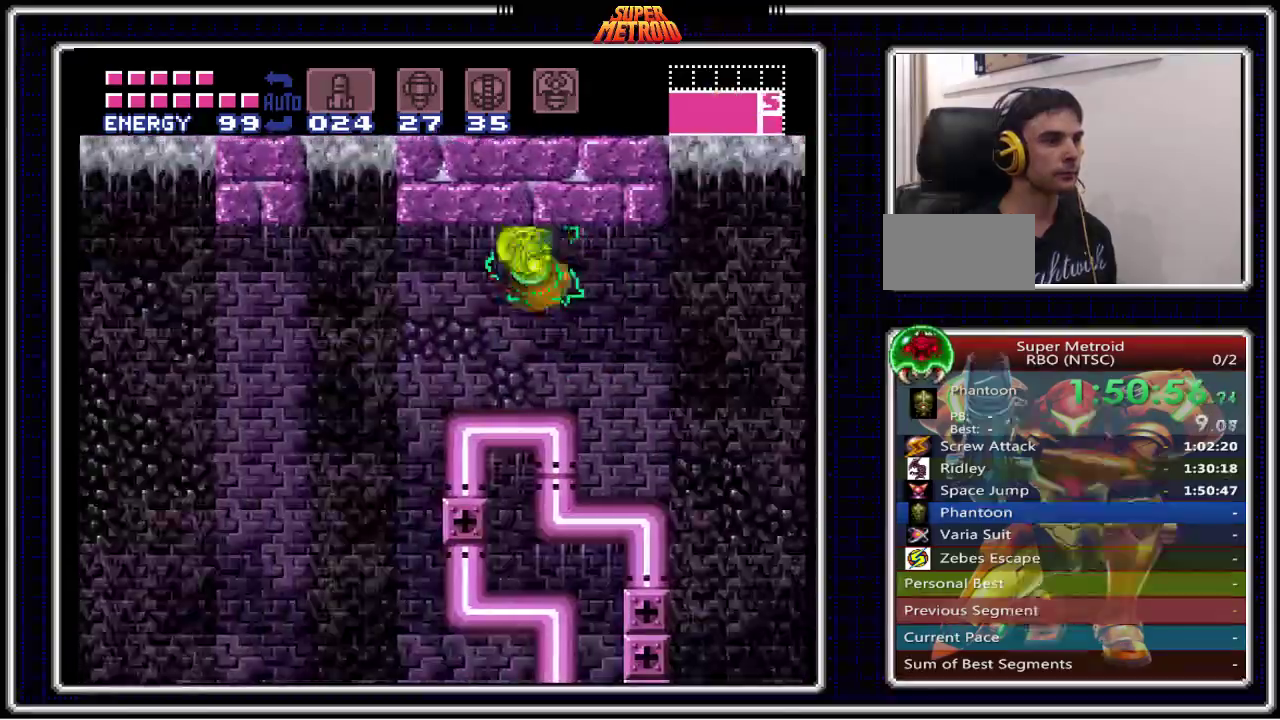
{"buttons": ["A", "B", "DPAD_LEFT"], "events": [[50, "A", "up"], [467, "A", "down"]]}
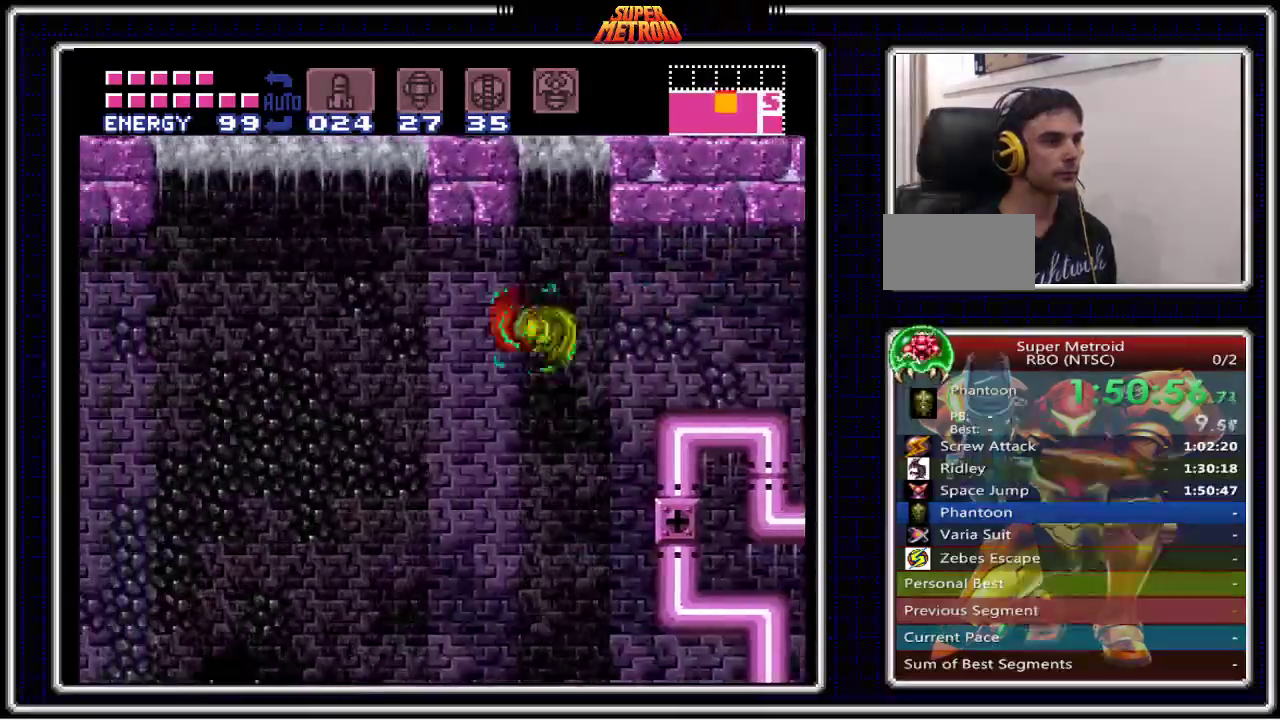
{"buttons": ["B", "DPAD_LEFT"], "events": [[117, "A", "up"]]}
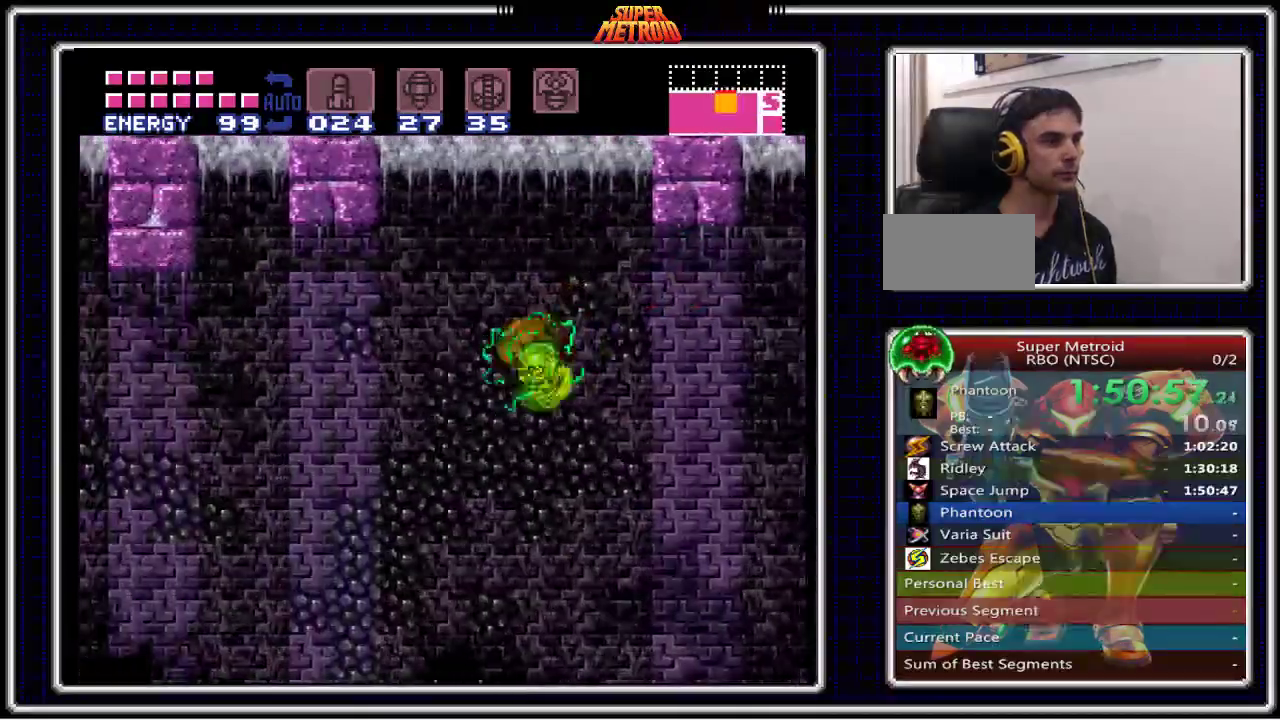
{"buttons": ["B", "DPAD_LEFT"], "events": [[33, "A", "down"], [117, "A", "up"]]}
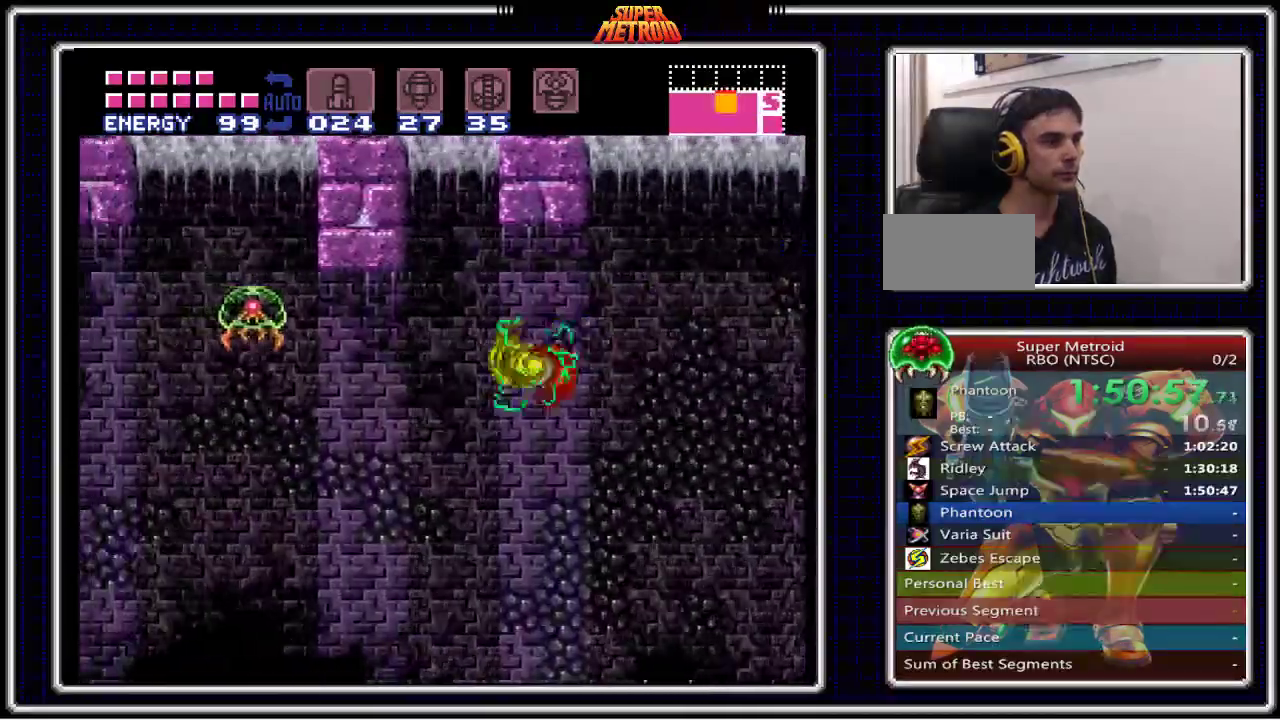
{"buttons": ["B", "DPAD_LEFT"], "events": [[183, "A", "down"], [333, "A", "up"]]}
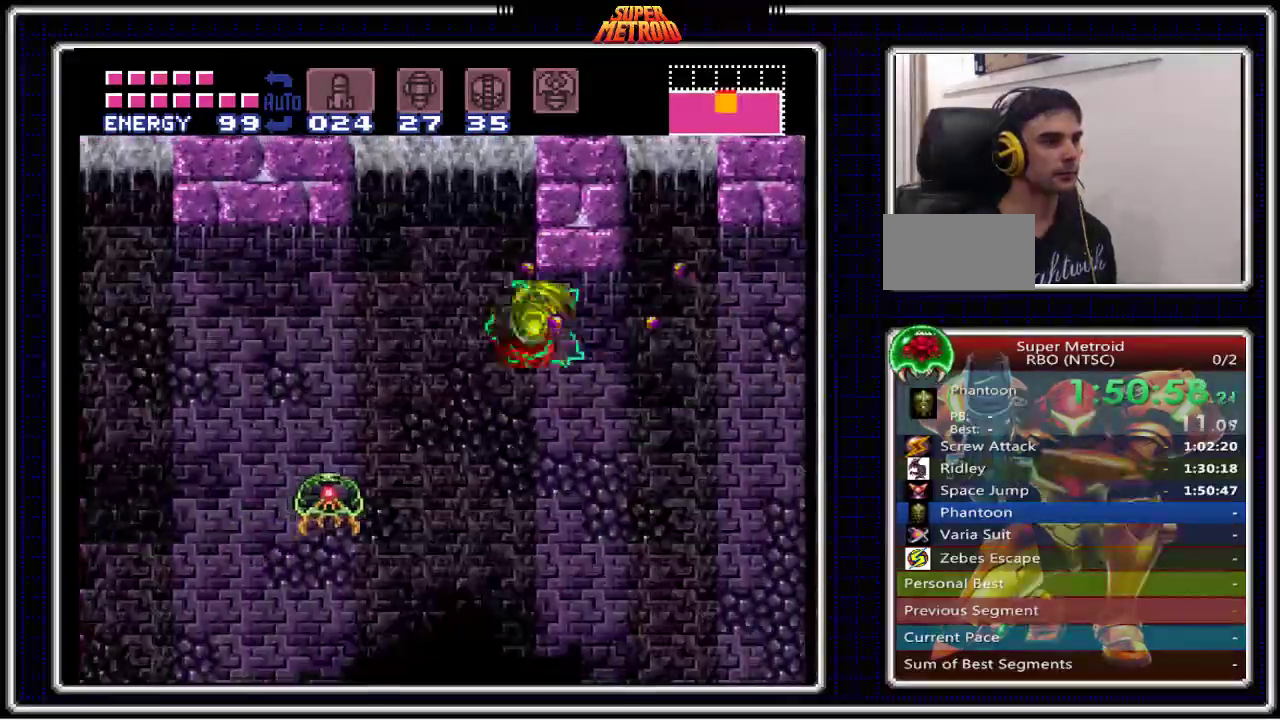
{"buttons": ["B", "DPAD_LEFT"], "events": [[300, "A", "down"], [467, "A", "up"]]}
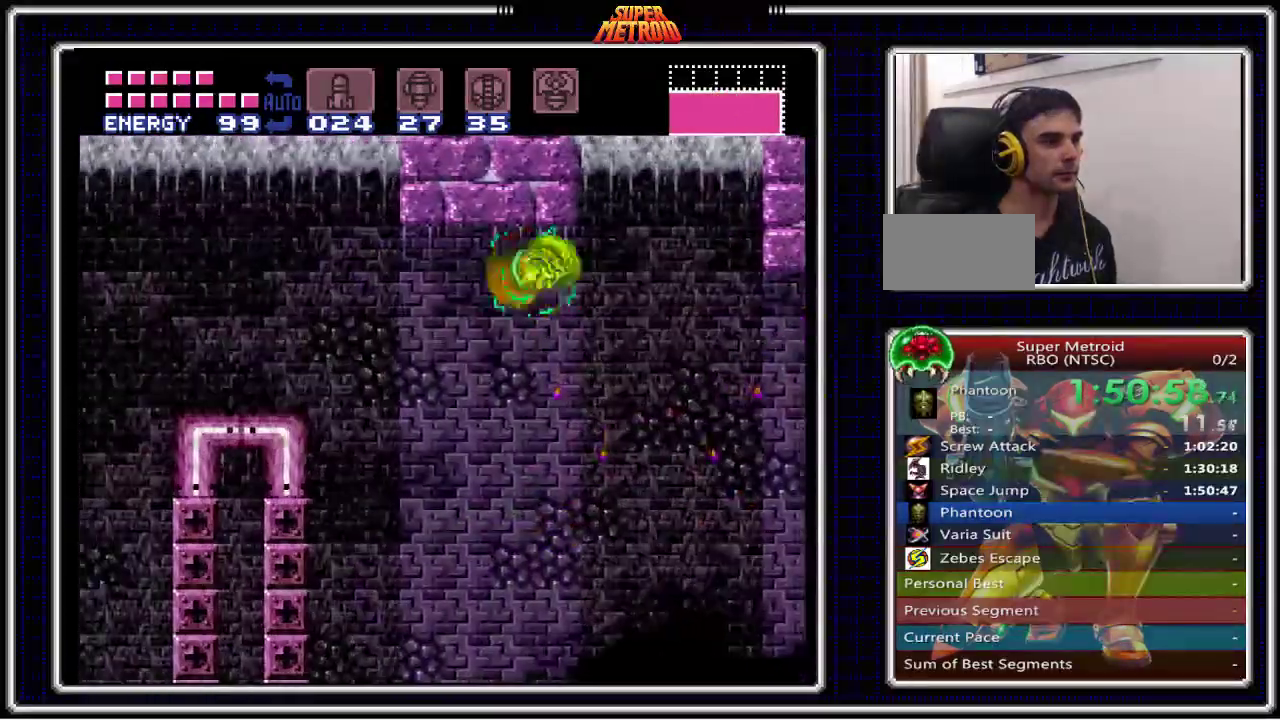
{"buttons": ["A", "B", "DPAD_LEFT"], "events": [[417, "A", "down"]]}
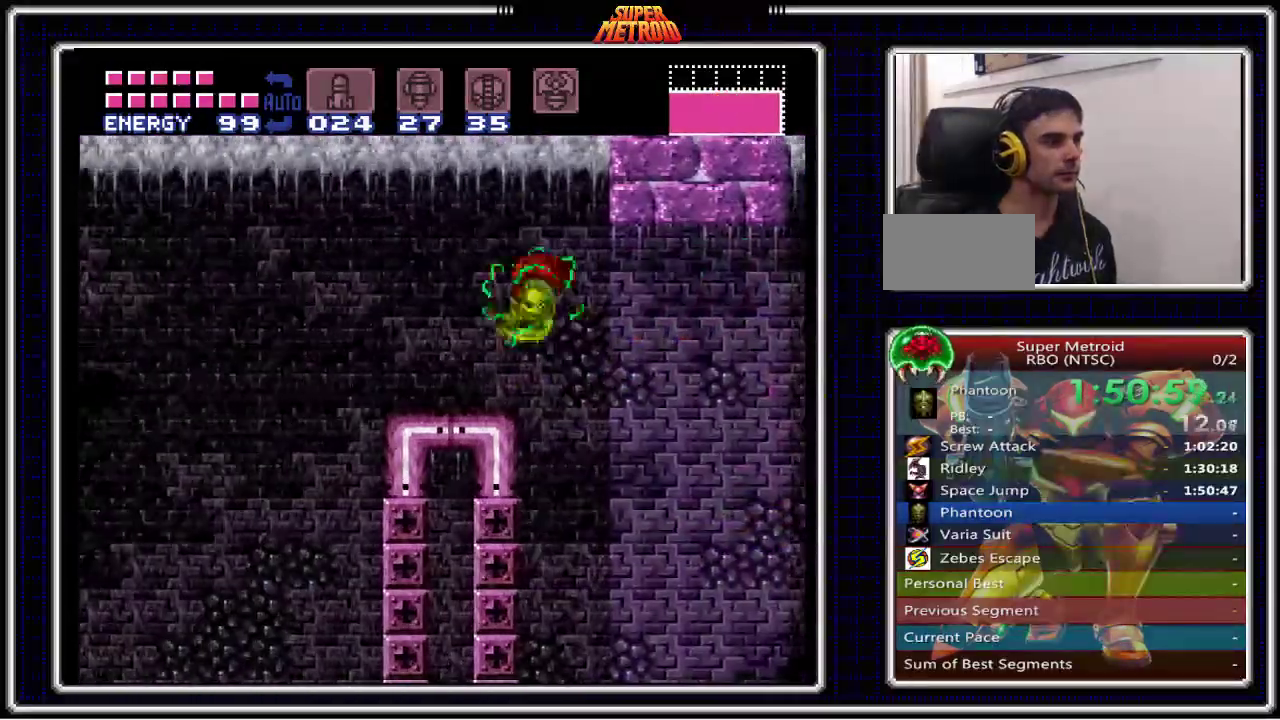
{"buttons": ["B", "DPAD_LEFT"], "events": [[67, "A", "up"]]}
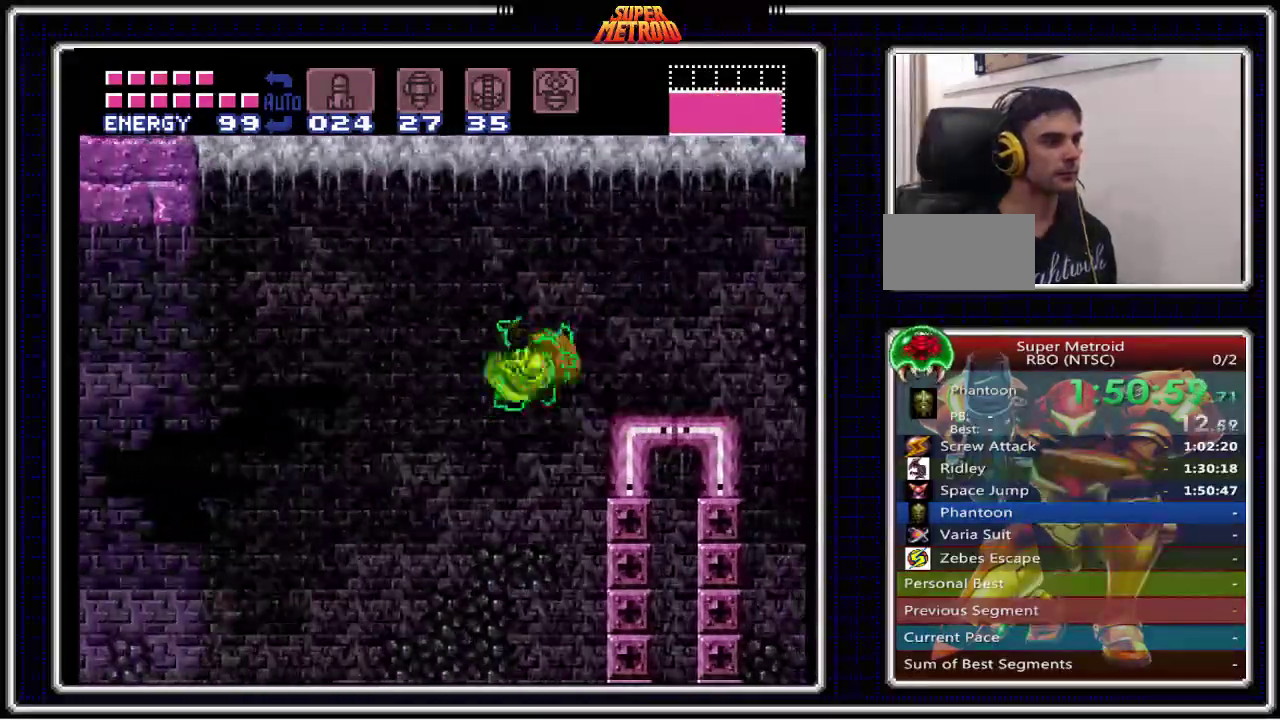
{"buttons": ["B", "DPAD_LEFT"], "events": [[50, "A", "down"], [183, "A", "up"]]}
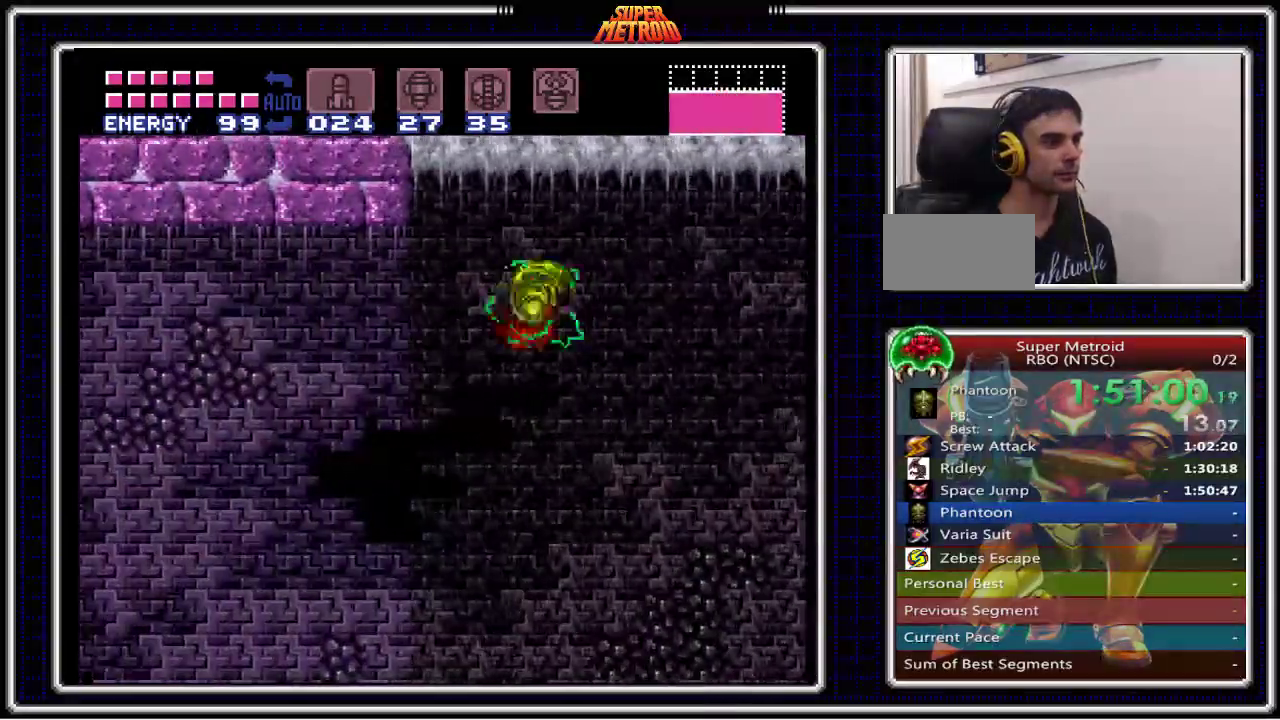
{"buttons": ["B", "DPAD_LEFT"], "events": [[200, "A", "down"], [400, "A", "up"]]}
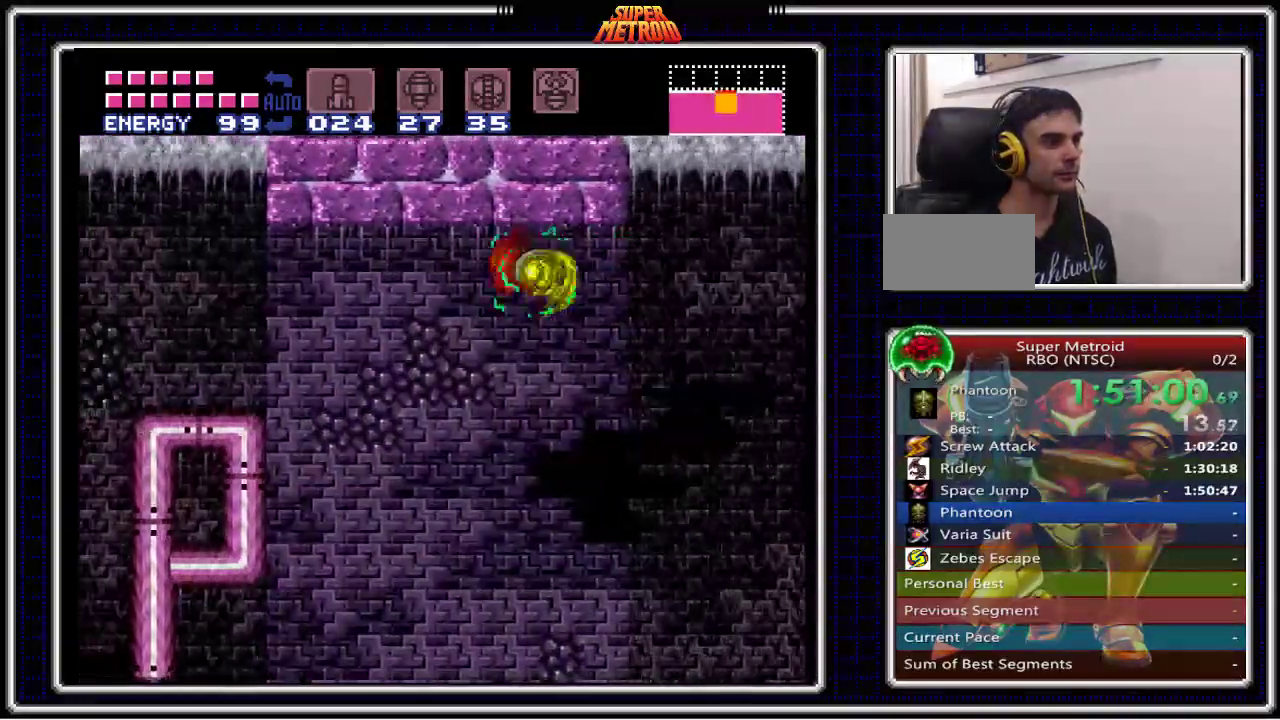
{"buttons": ["A", "B", "DPAD_LEFT"], "events": [[433, "A", "down"]]}
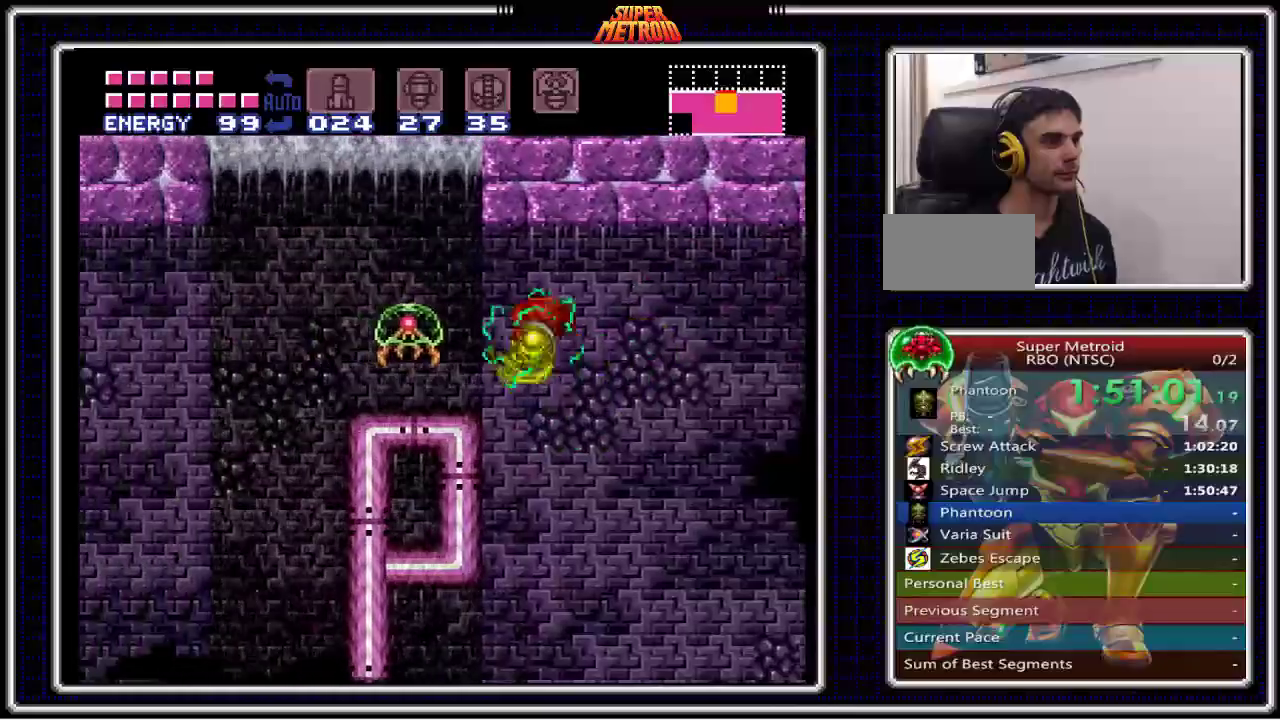
{"buttons": ["B", "DPAD_LEFT"], "events": [[183, "A", "up"]]}
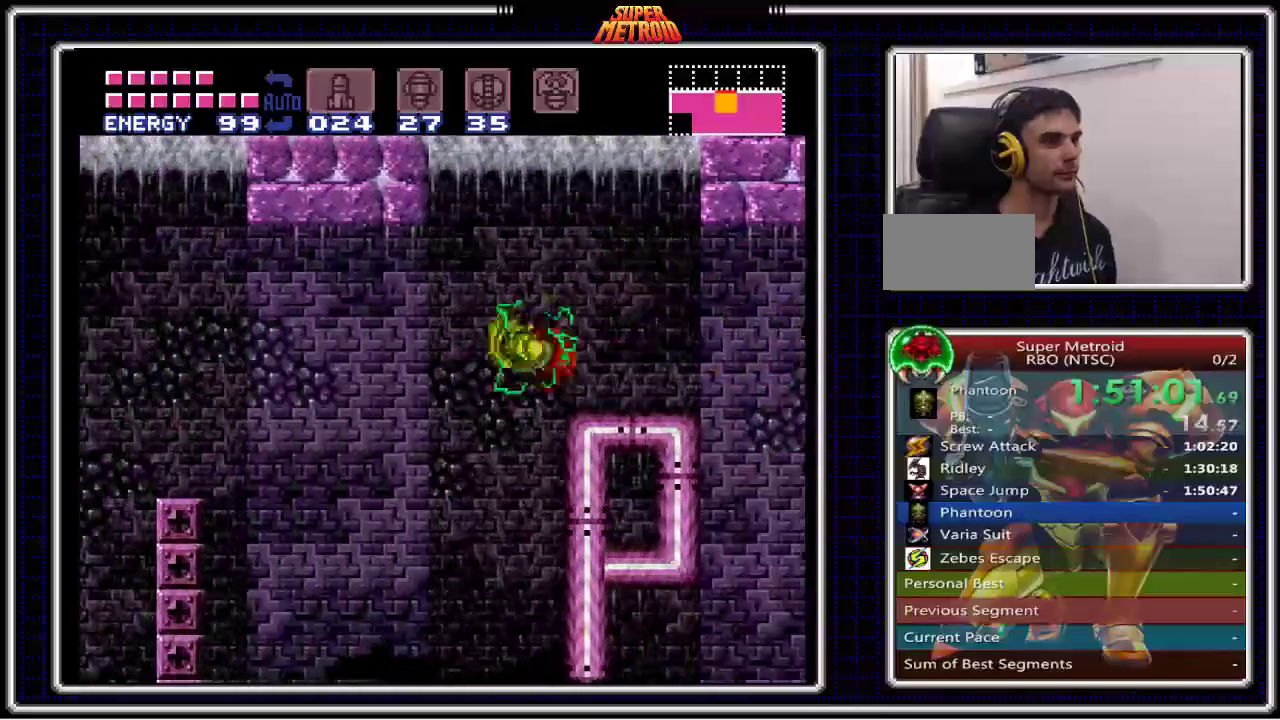
{"buttons": ["B", "DPAD_LEFT"], "events": [[133, "A", "down"], [333, "A", "up"]]}
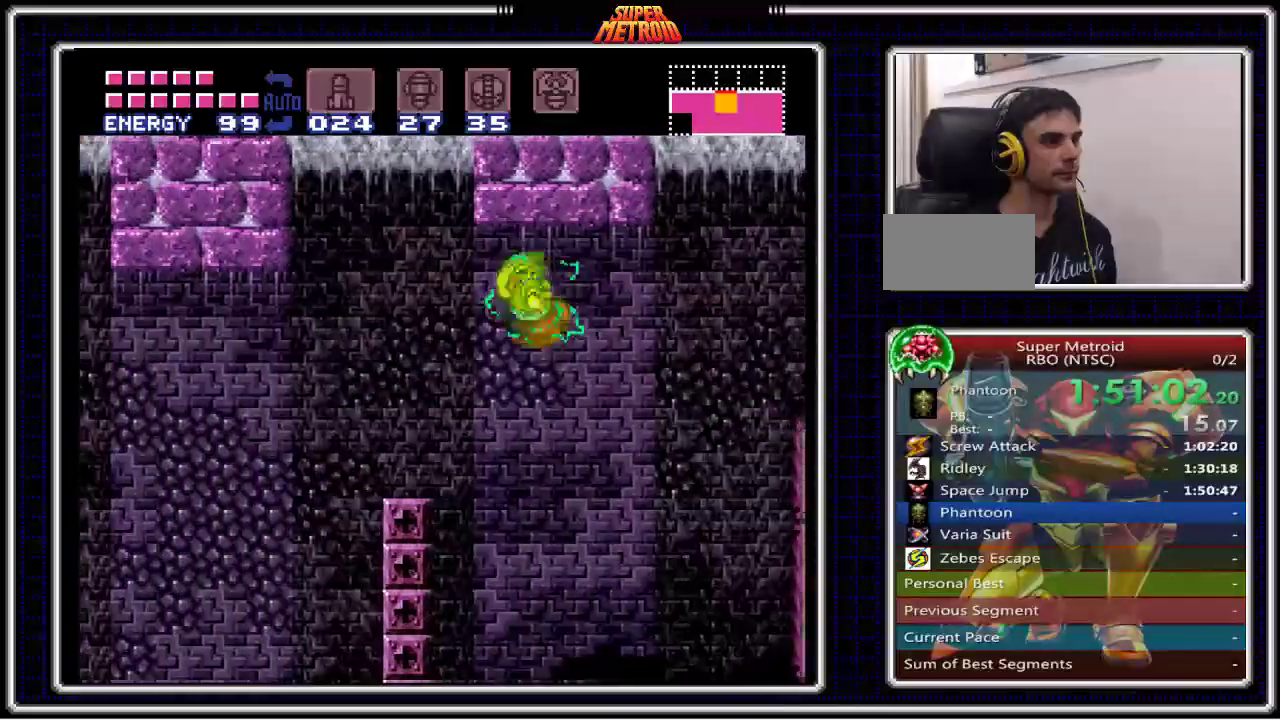
{"buttons": ["B", "DPAD_LEFT"], "events": [[267, "A", "down"], [317, "A", "up"]]}
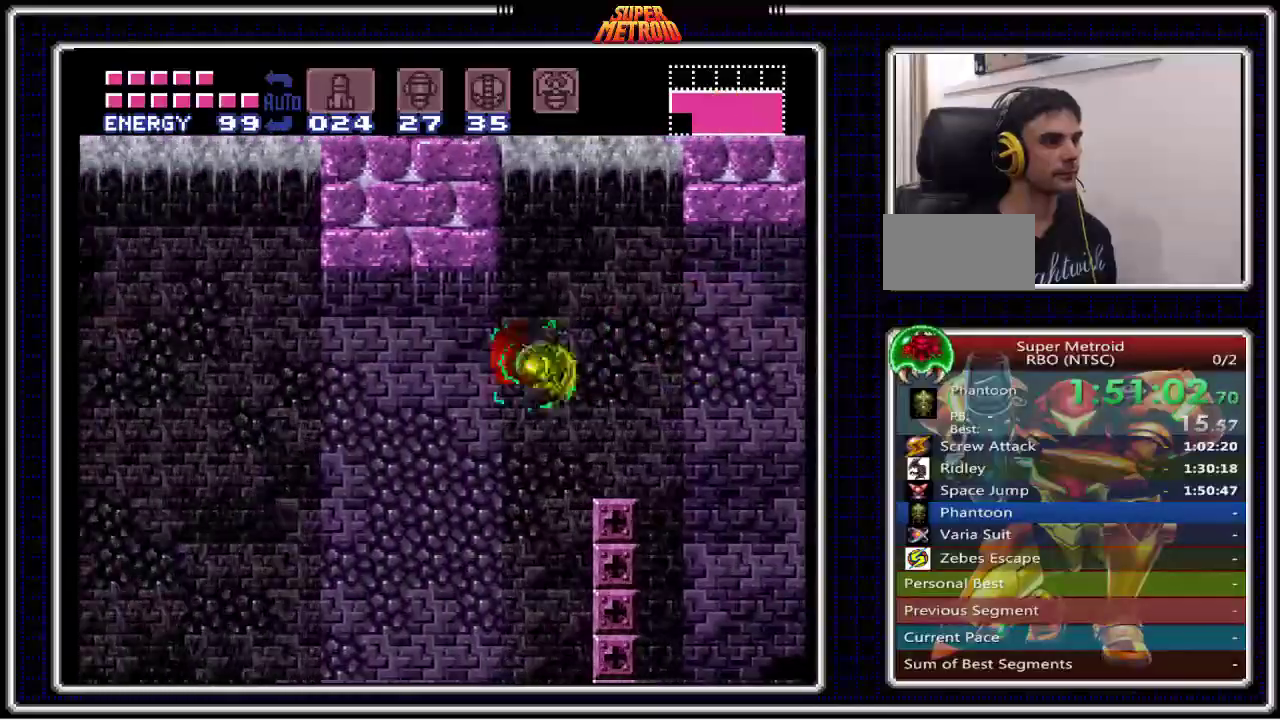
{"buttons": ["B", "DPAD_LEFT"], "events": [[300, "A", "down"], [450, "A", "up"]]}
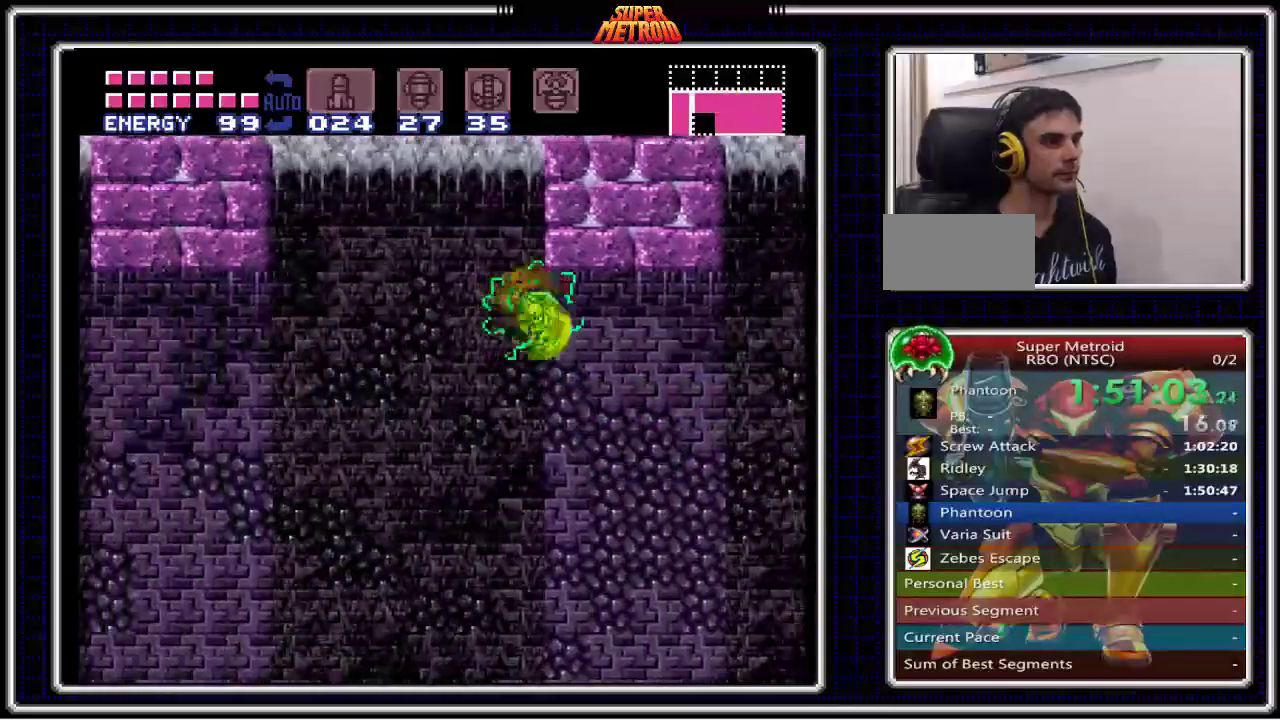
{"buttons": ["A", "B", "DPAD_LEFT"], "events": [[483, "A", "down"]]}
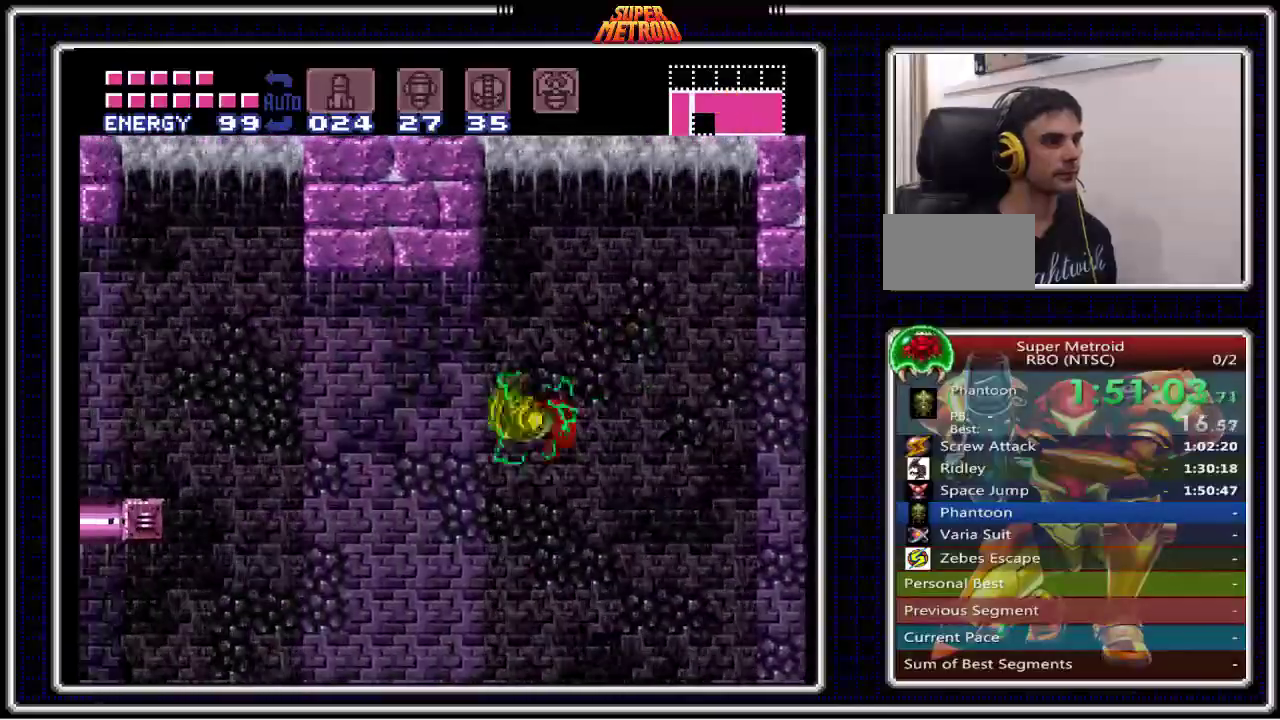
{"buttons": ["B", "DPAD_LEFT"], "events": [[150, "A", "up"]]}
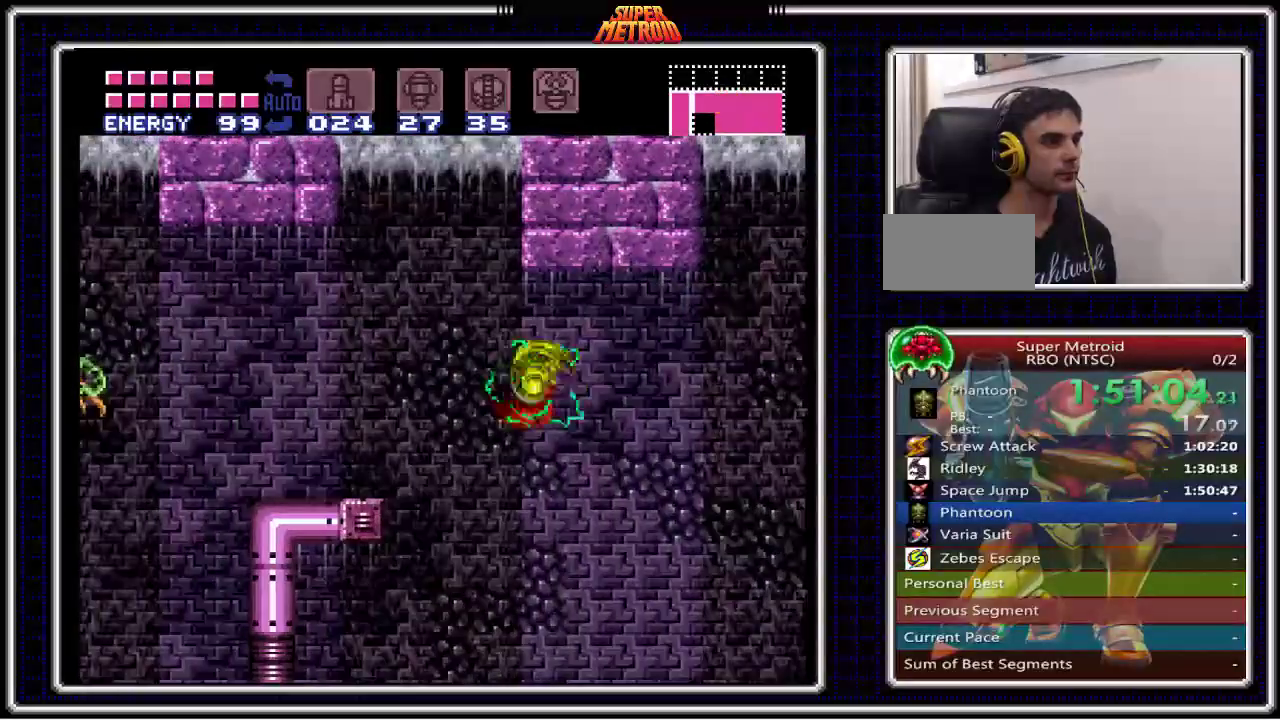
{"buttons": ["B", "DPAD_LEFT"], "events": [[133, "A", "down"], [300, "A", "up"]]}
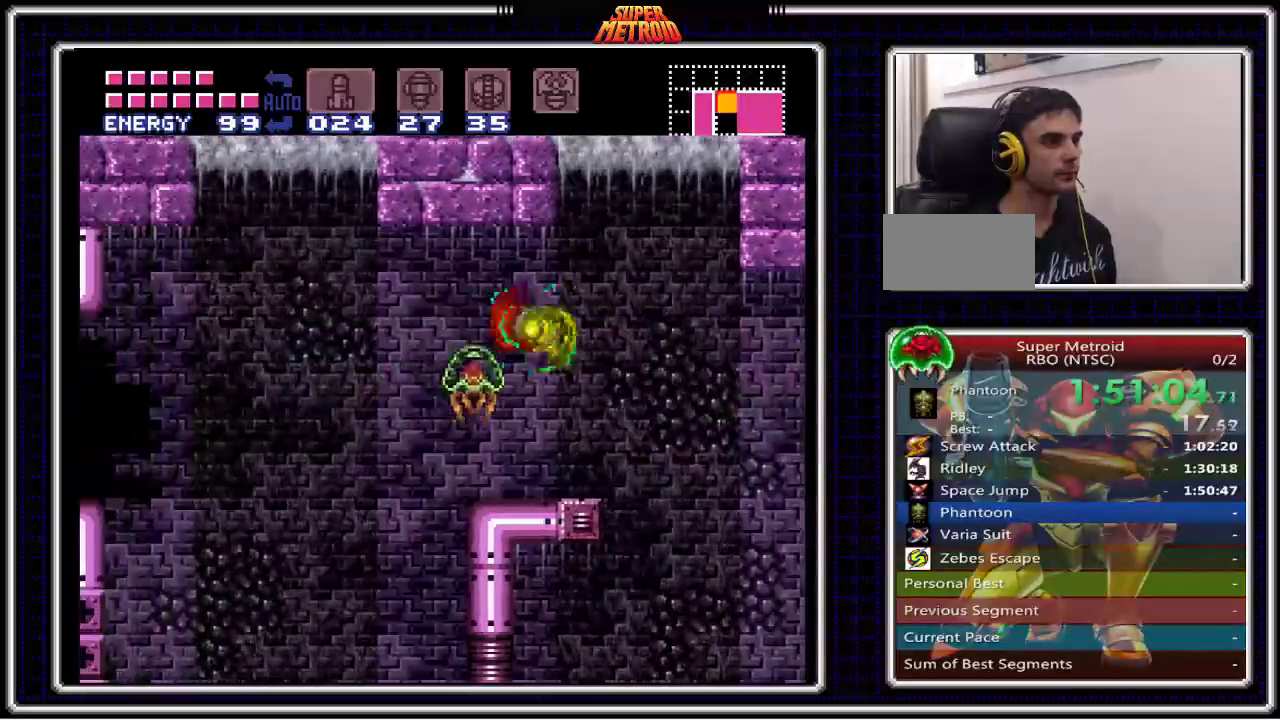
{"buttons": ["B", "DPAD_LEFT"], "events": [[267, "A", "down"], [350, "A", "up"]]}
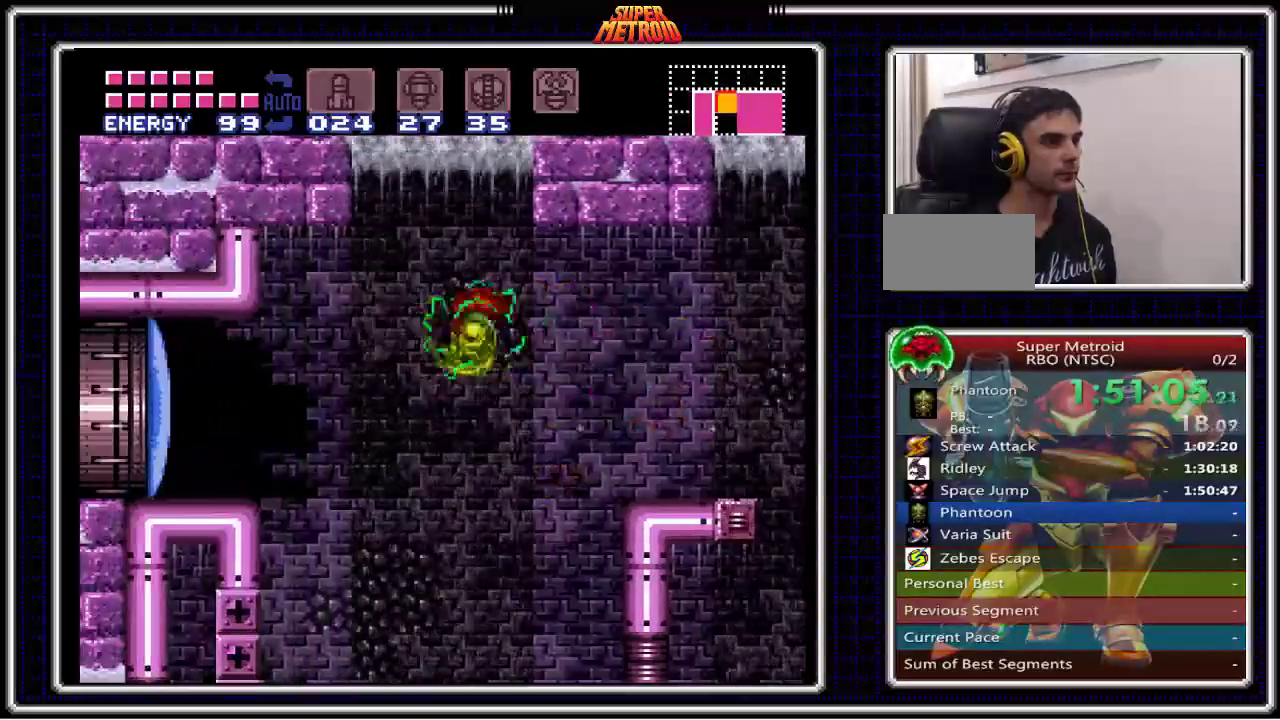
{"buttons": ["B", "X", "DPAD_LEFT"], "events": [[300, "A", "down"], [367, "A", "up"], [450, "X", "down"]]}
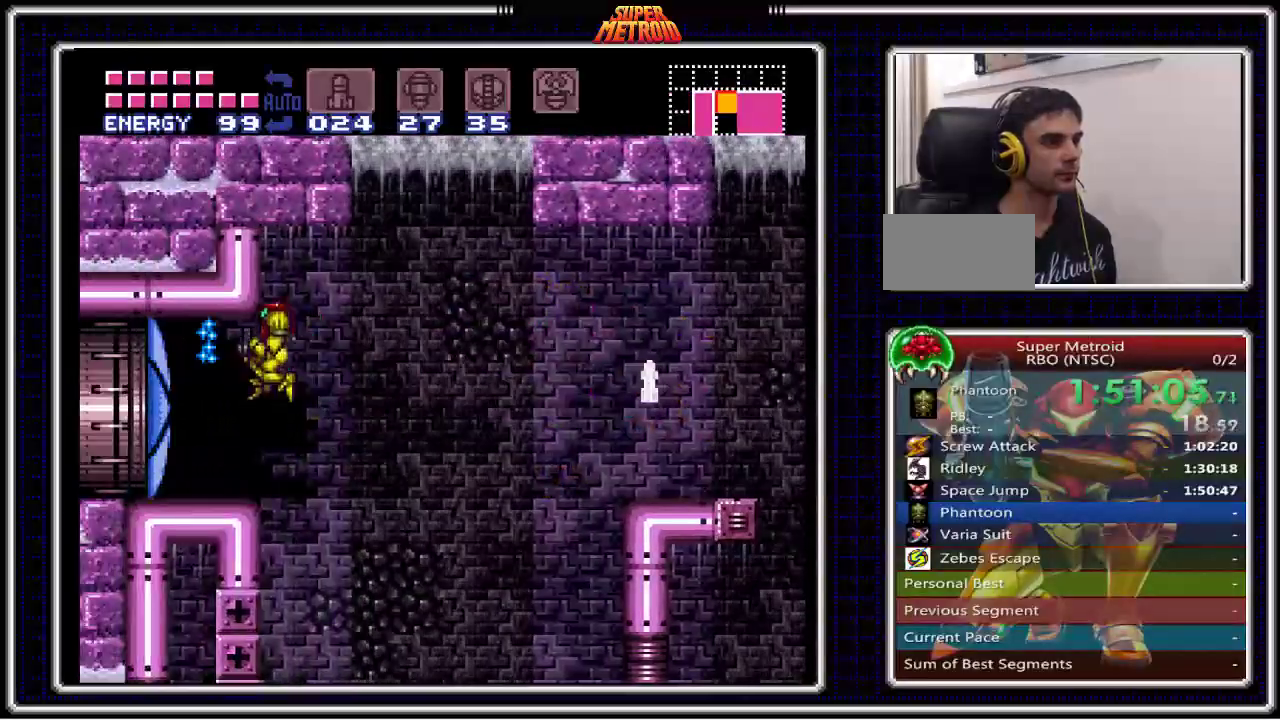
{"buttons": ["B"], "events": [[150, "X", "up"], [467, "DPAD_LEFT", "up"]]}